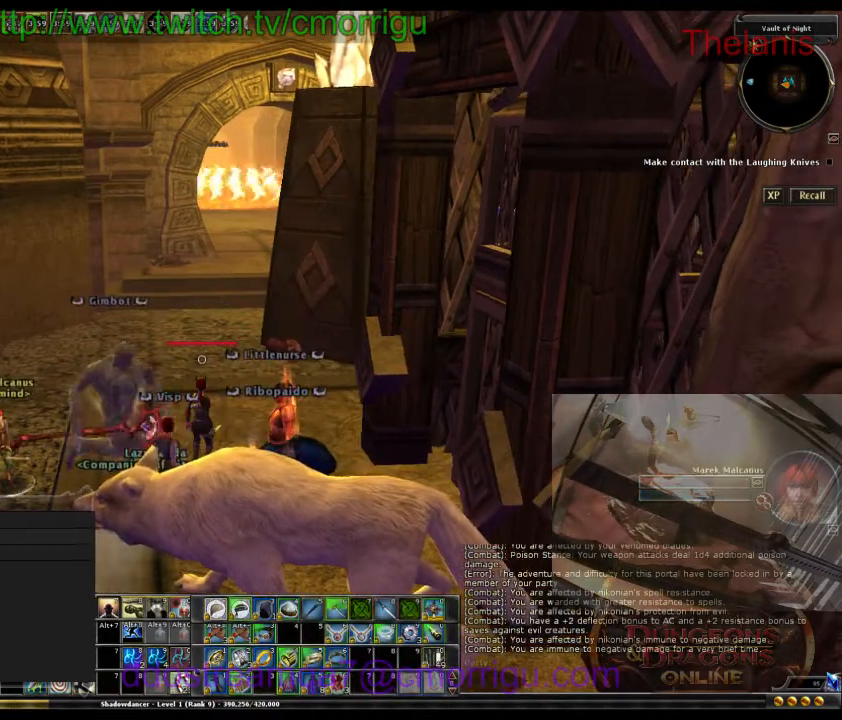
Gameplay with keyboard; each line is a JSON object with the keys held at the frame after it. "events" lists presses ("down") and releases ("up") of ".", "/", "0", "1", "2", "3", "4", "5", "6", "7", "8", "9", "a", "b", "backslash", "backspace", "caps_lock", "comma", "ctrl_l", "ctrl_r", "d", "e", "equals", "escape", "f", "f1", "f10", "f11", "f12", "f2", "f3", "f4", "f5", "f6", "f7", "f8", "f9", "g", "h", "i", "j", "k", "l", "lbracket", "m", "minus", "n", "o", "p", "q", "quote", "r", "rbracket", "return", "s", "semicolon", "shift_l", "shift_r", "space", "t", "tab", "tilde", "u", "w" and "y" between this image and that frame as [ms after this image, input, new state], when the widget could be followed in between. No other keys are recorded. Mouse input is not recorded.
{"keys": ["w"], "events": [[500, "w", "down"]]}
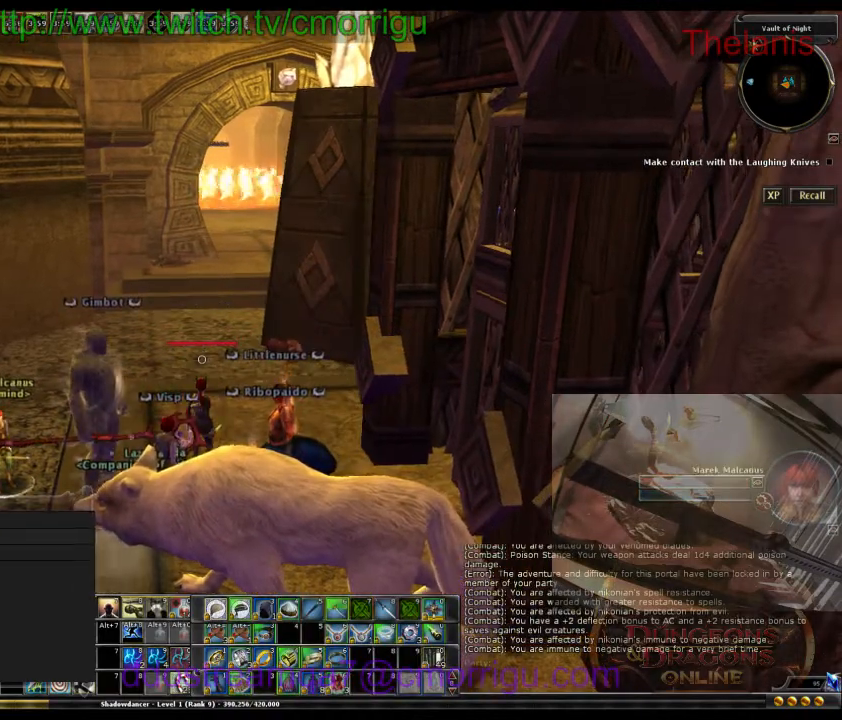
{"keys": ["w"], "events": []}
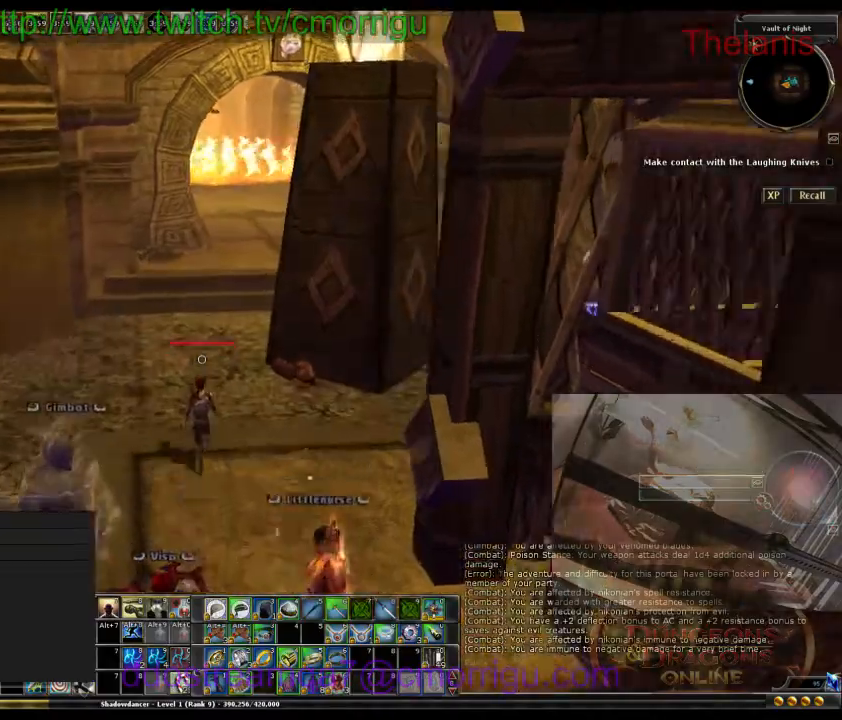
{"keys": ["w"], "events": []}
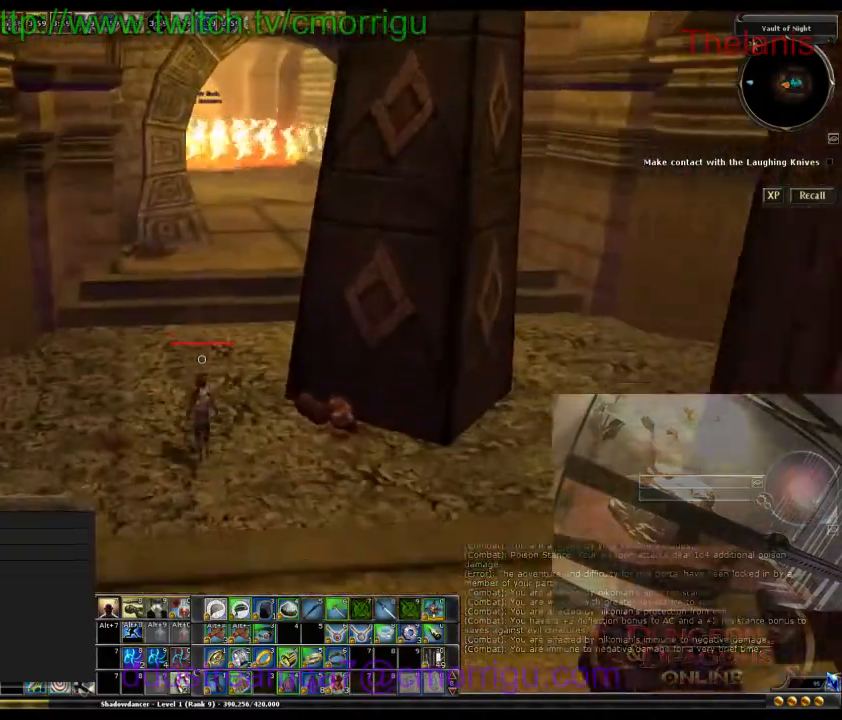
{"keys": ["d", "w"], "events": [[300, "d", "down"]]}
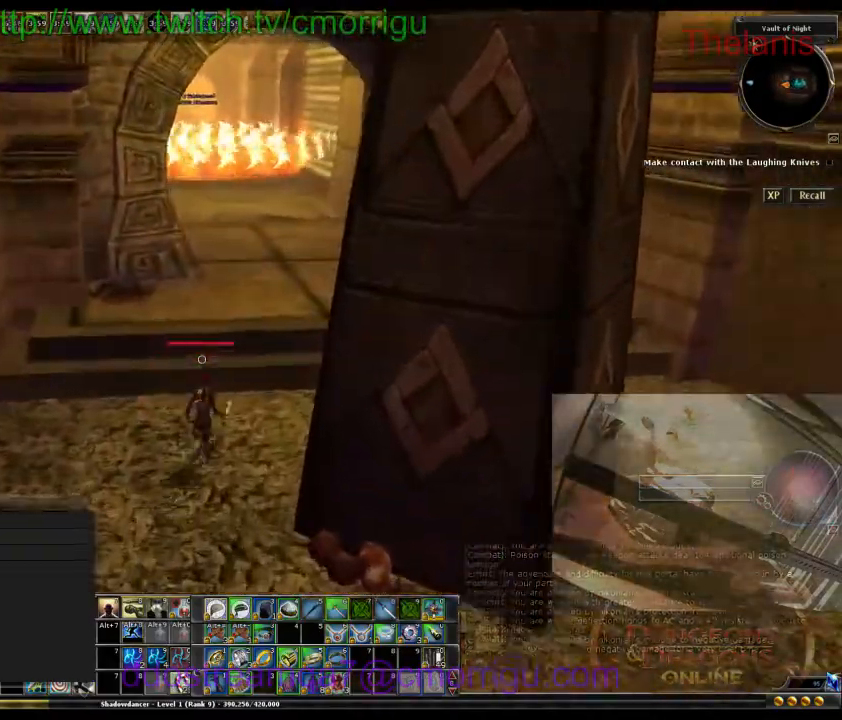
{"keys": ["w"], "events": [[67, "d", "up"], [233, "space", "down"], [400, "space", "up"]]}
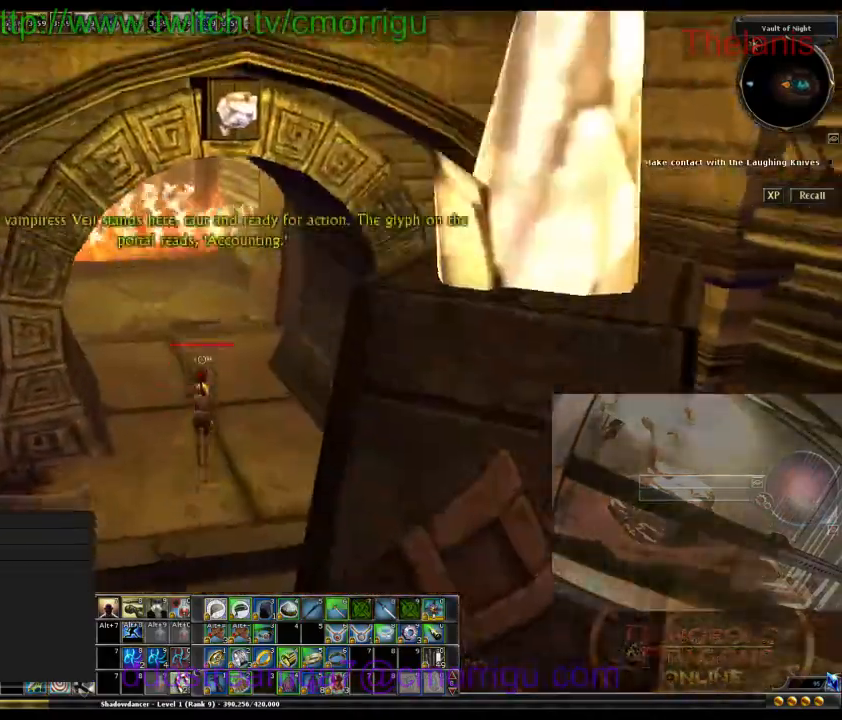
{"keys": ["w"], "events": []}
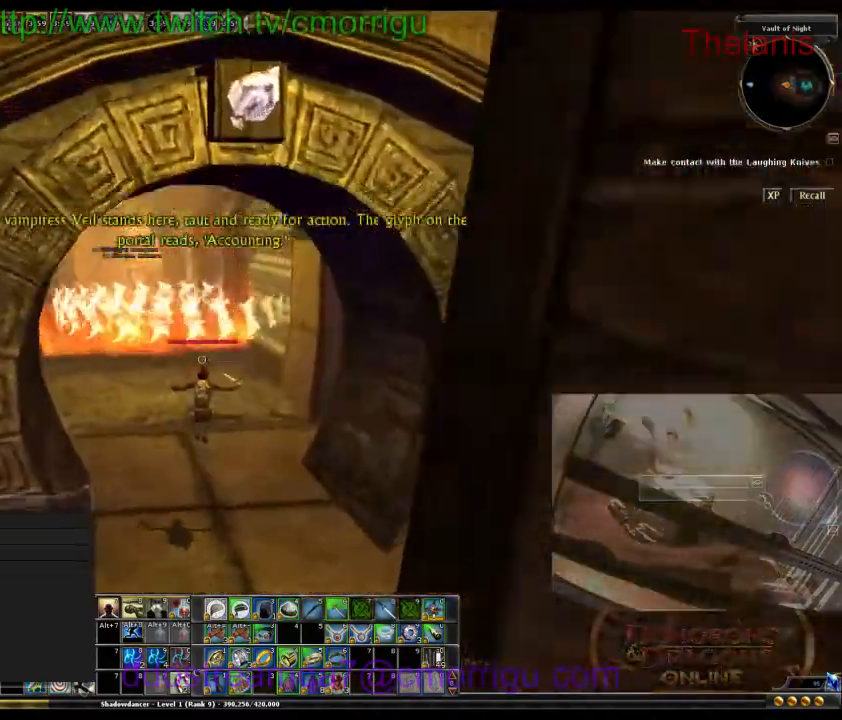
{"keys": ["w"], "events": []}
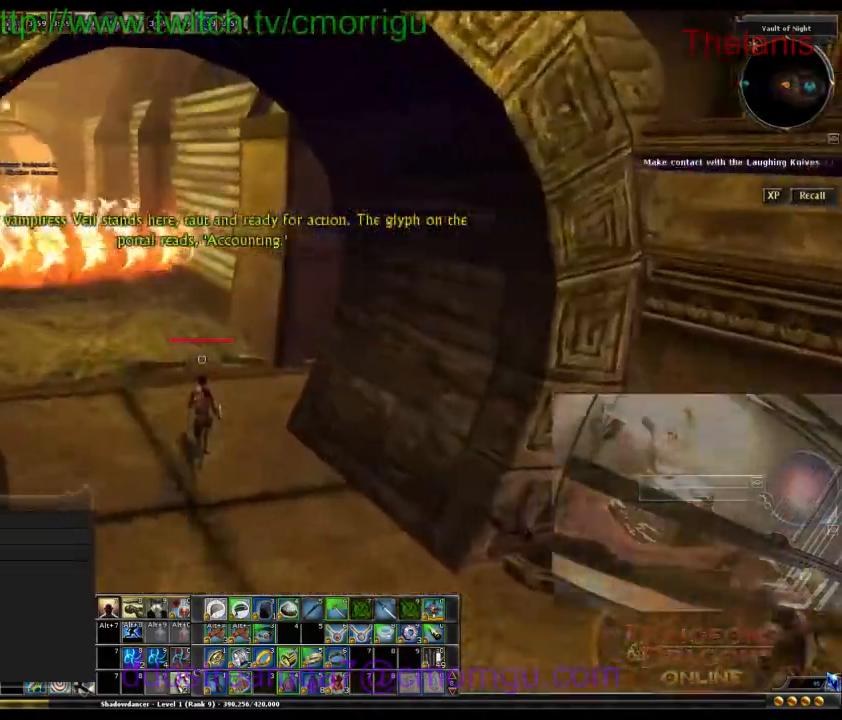
{"keys": ["w"], "events": []}
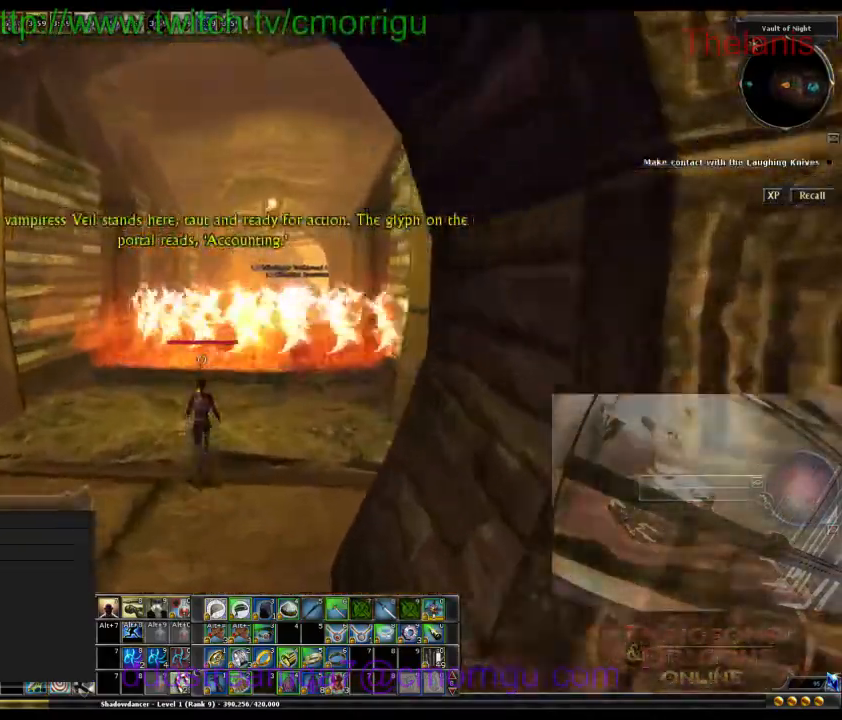
{"keys": ["w"], "events": []}
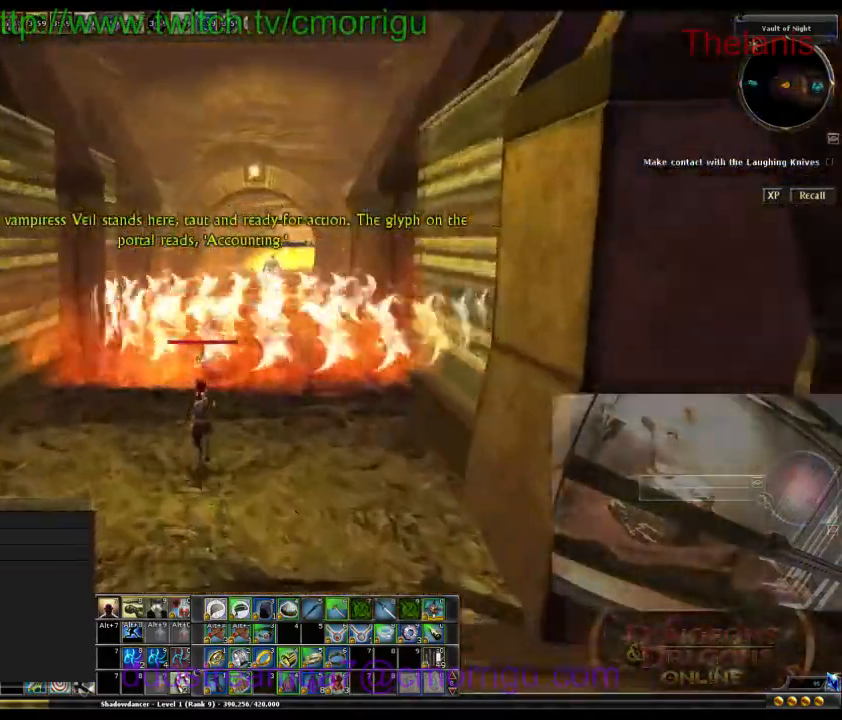
{"keys": ["w"], "events": []}
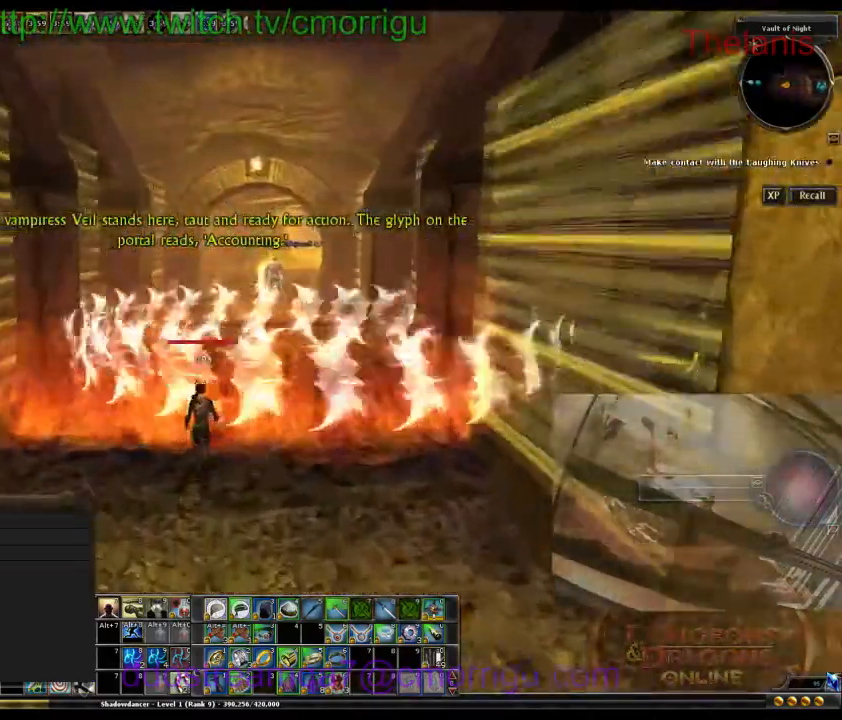
{"keys": ["w"], "events": []}
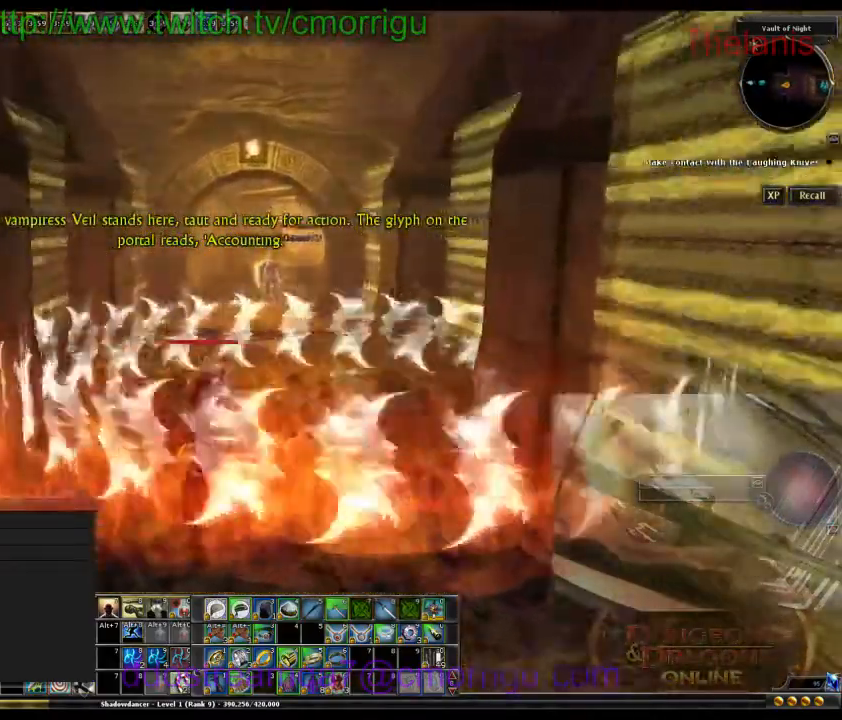
{"keys": ["w"], "events": []}
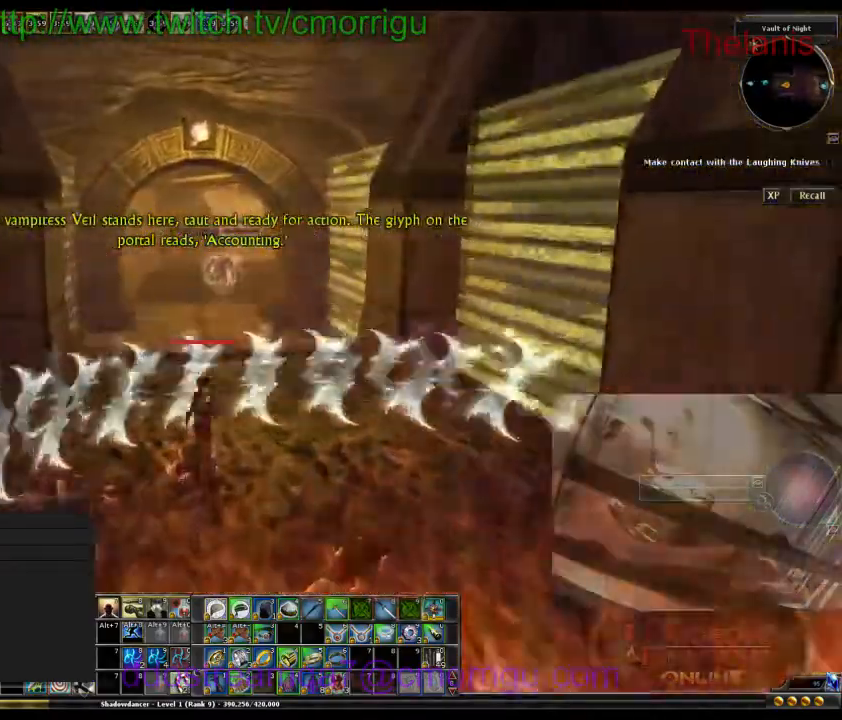
{"keys": ["w"], "events": []}
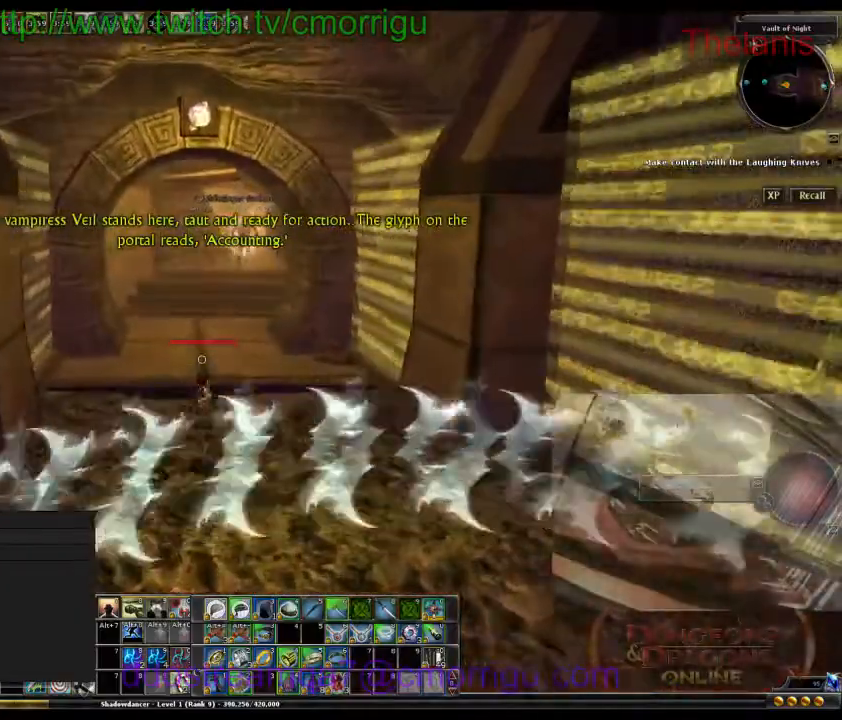
{"keys": ["w"], "events": []}
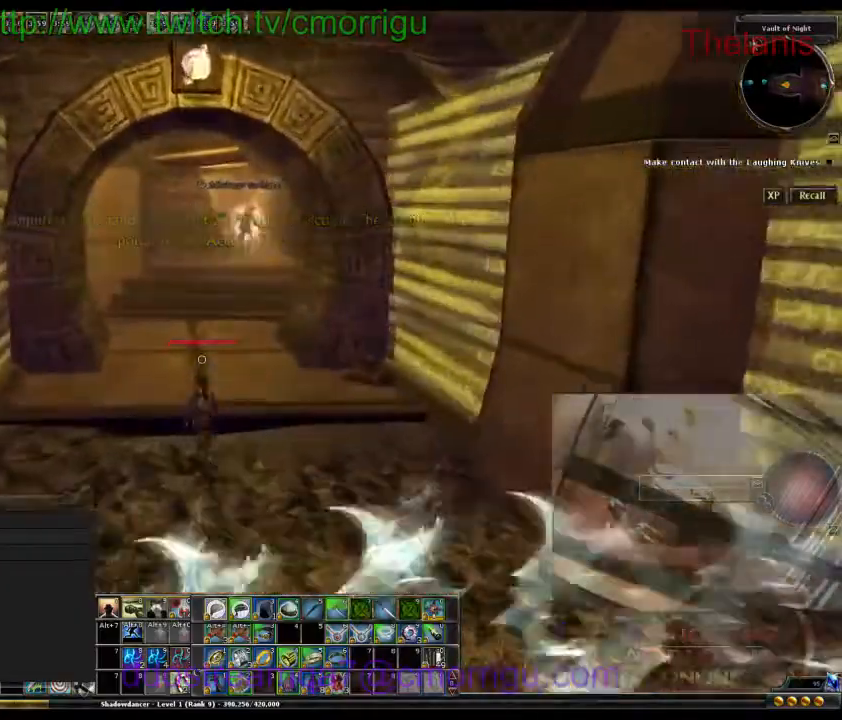
{"keys": ["w"], "events": []}
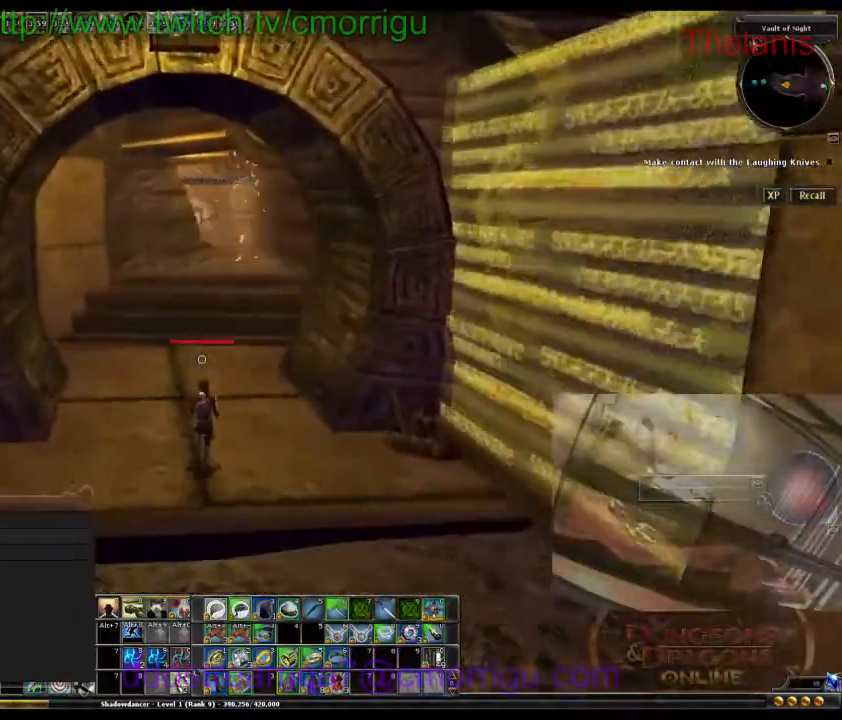
{"keys": ["w"], "events": []}
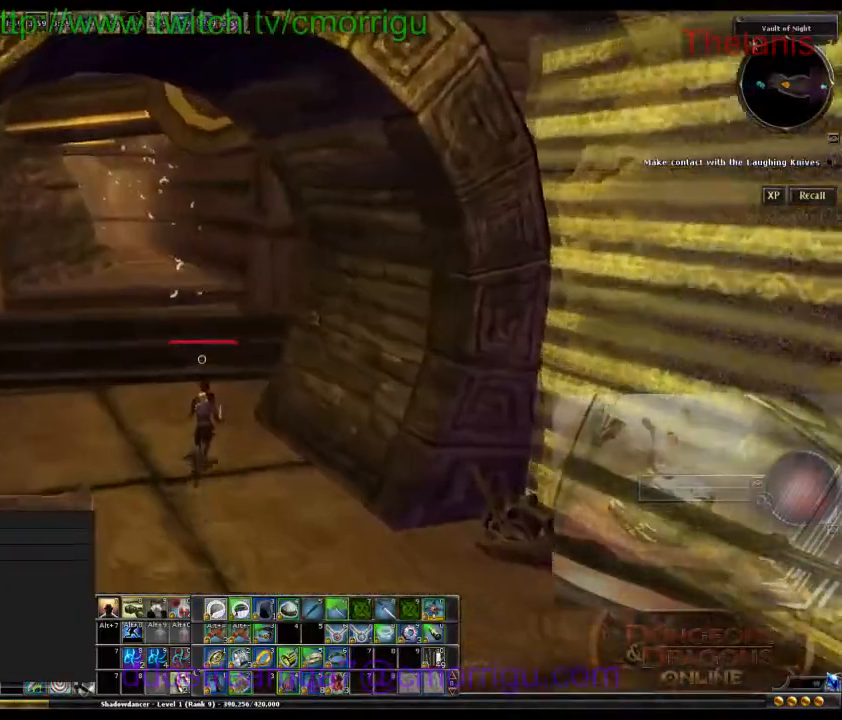
{"keys": ["w"], "events": []}
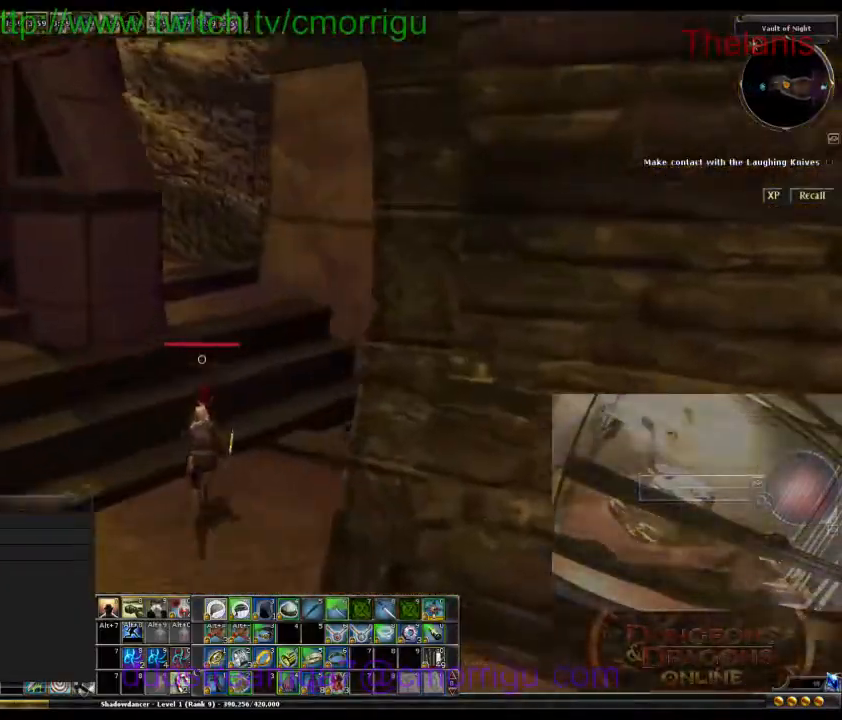
{"keys": ["w"], "events": []}
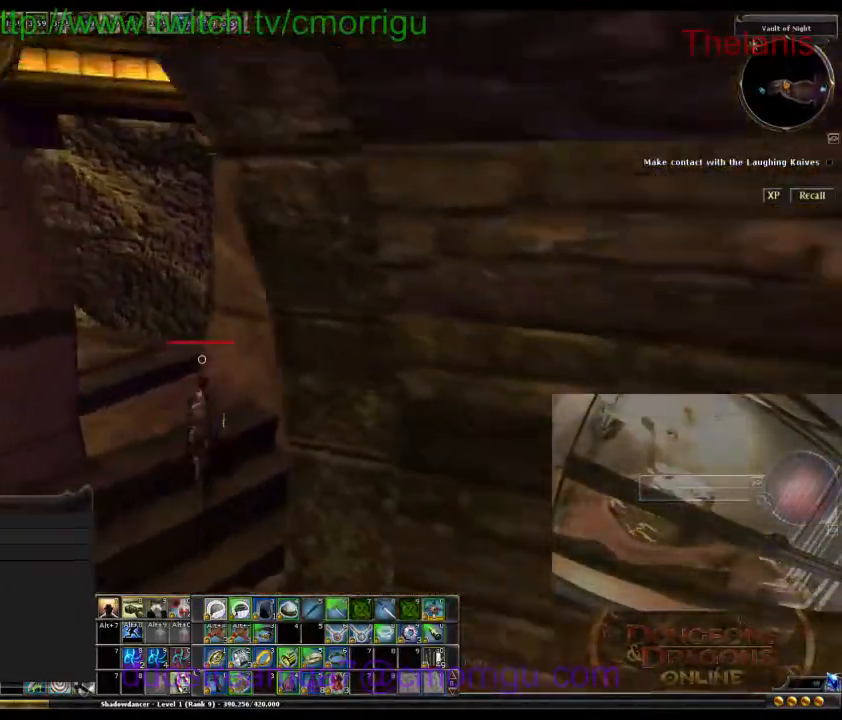
{"keys": ["w"], "events": []}
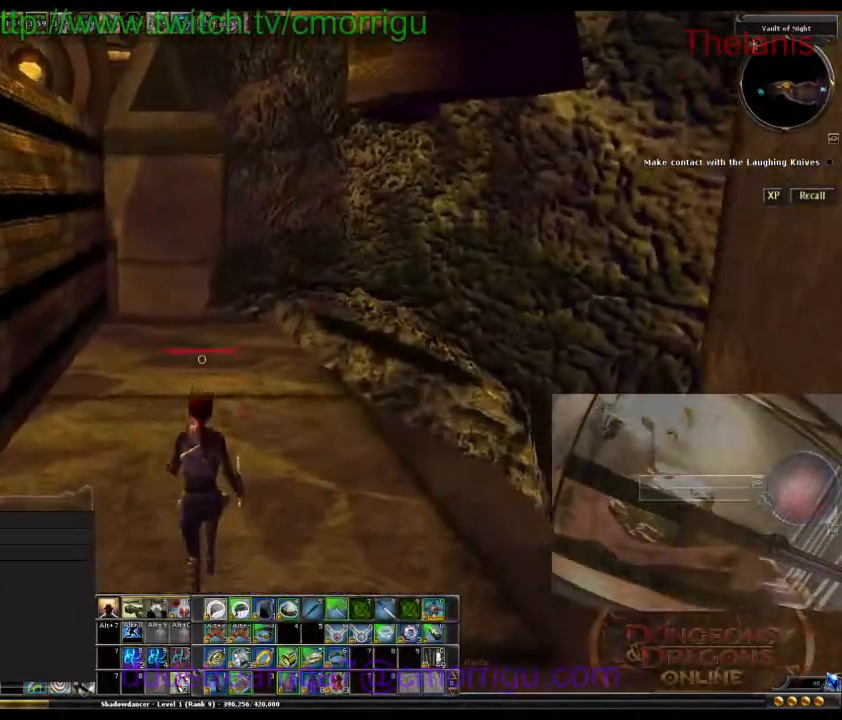
{"keys": ["w"], "events": []}
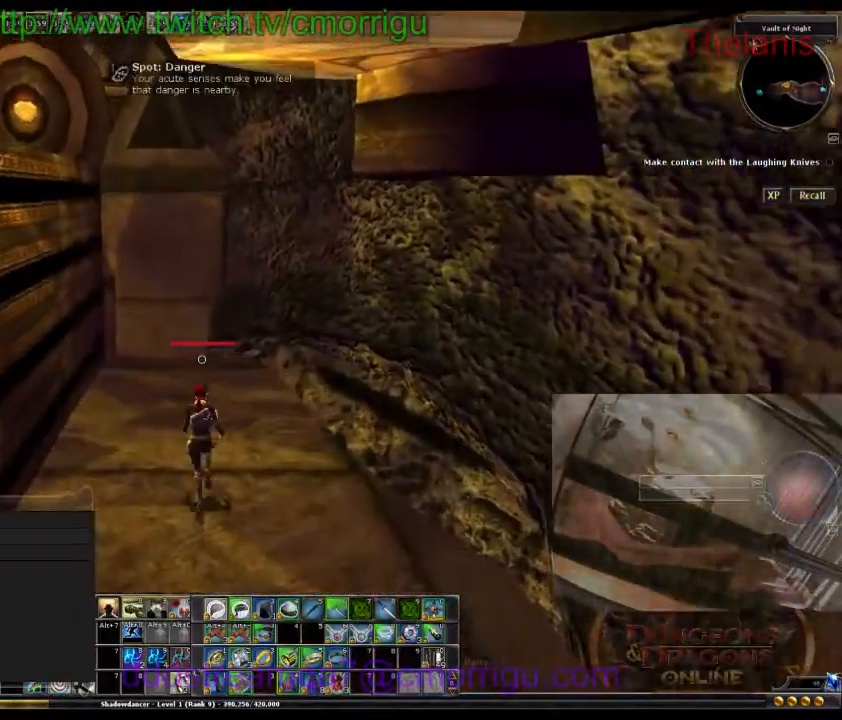
{"keys": ["w"], "events": []}
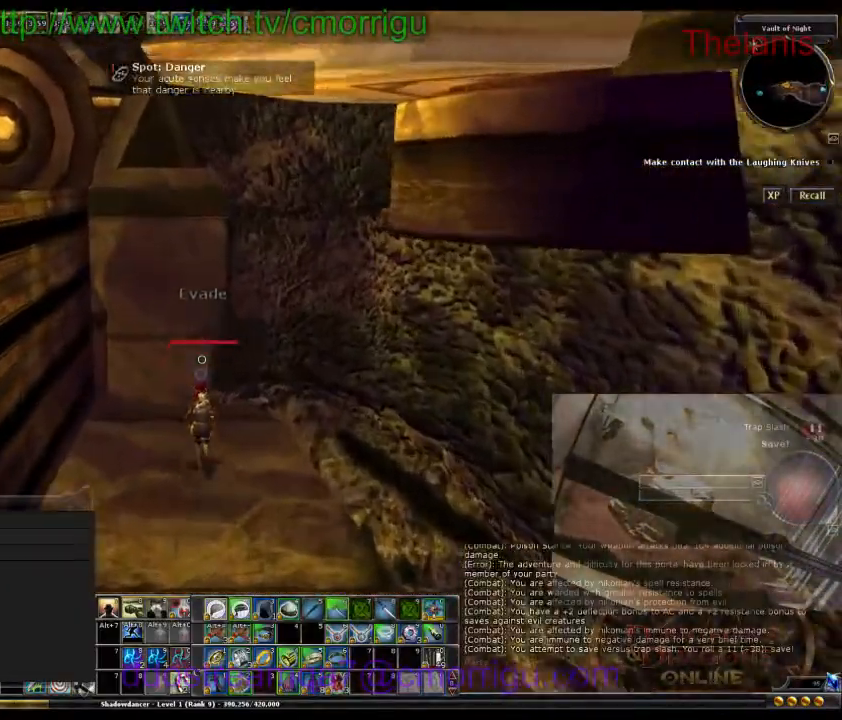
{"keys": ["w"], "events": []}
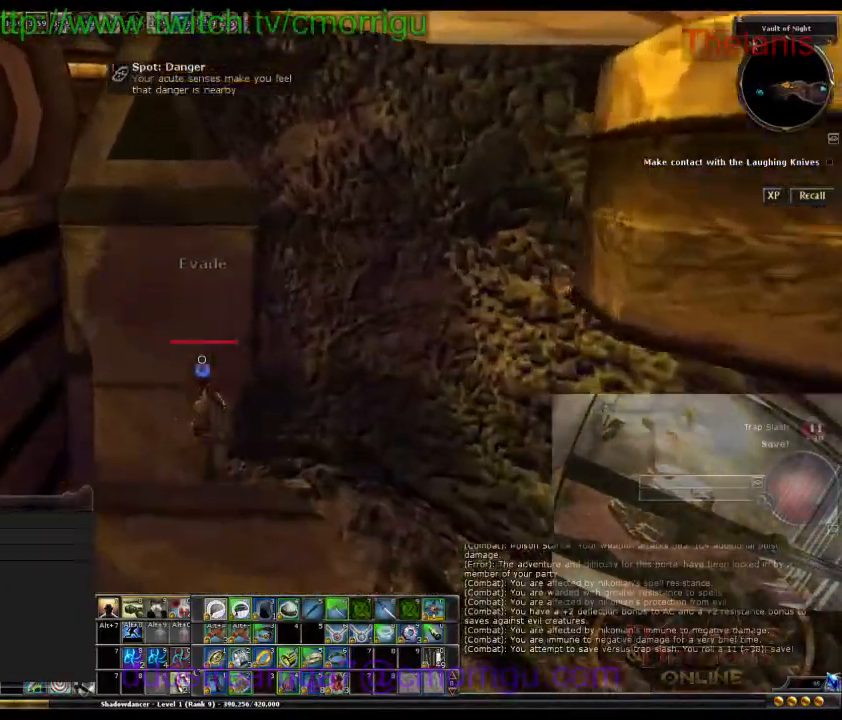
{"keys": [], "events": [[500, "w", "up"]]}
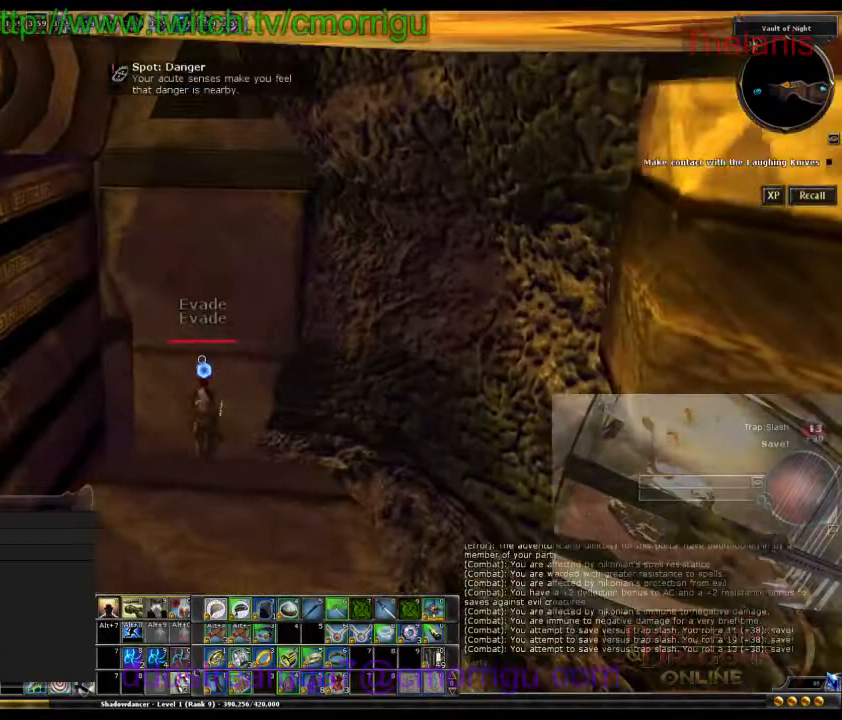
{"keys": [], "events": [[200, "6", "down"], [267, "6", "up"]]}